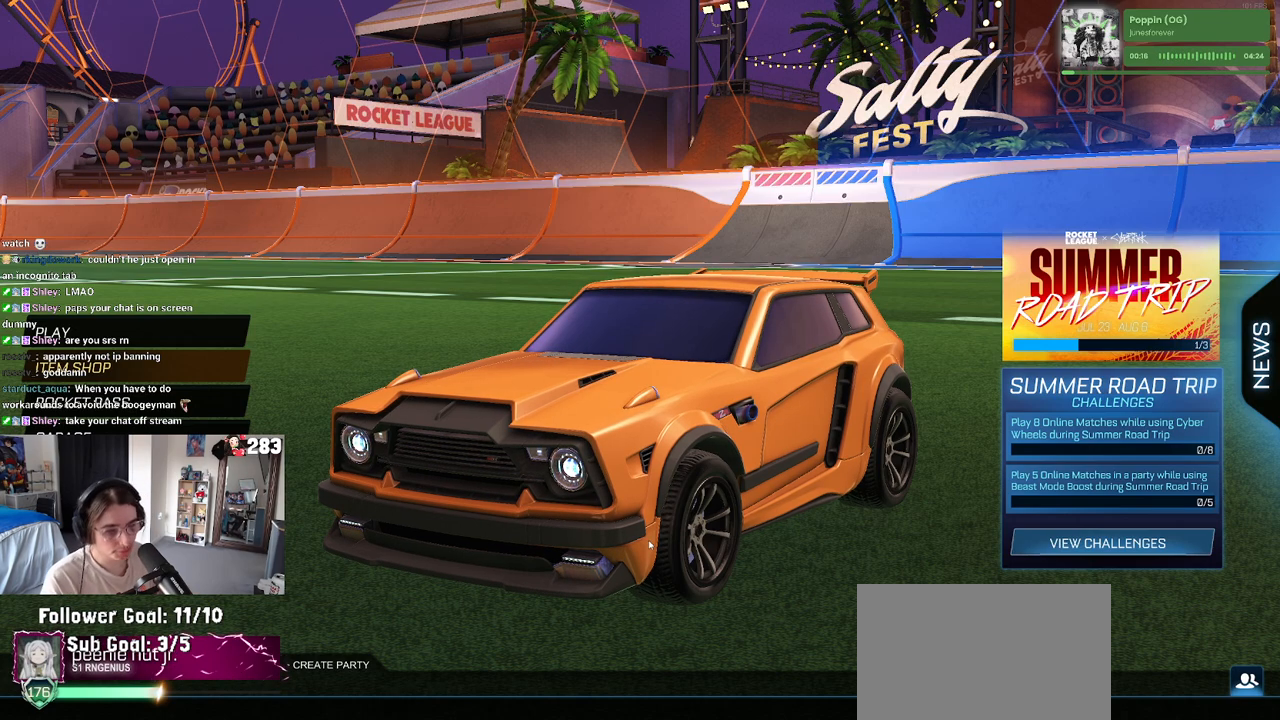
Gameplay with a controller (PlayStation layout); each line is a JSON object with the inputs held at the frame after it. "events" lists button and stick changes between this image and that frame as [ms after this image, input, new state], when the widget could be followed in between.
{"buttons": ["R2"], "left_stick": "center", "right_stick": "center", "events": [[433, "R2", "down"]]}
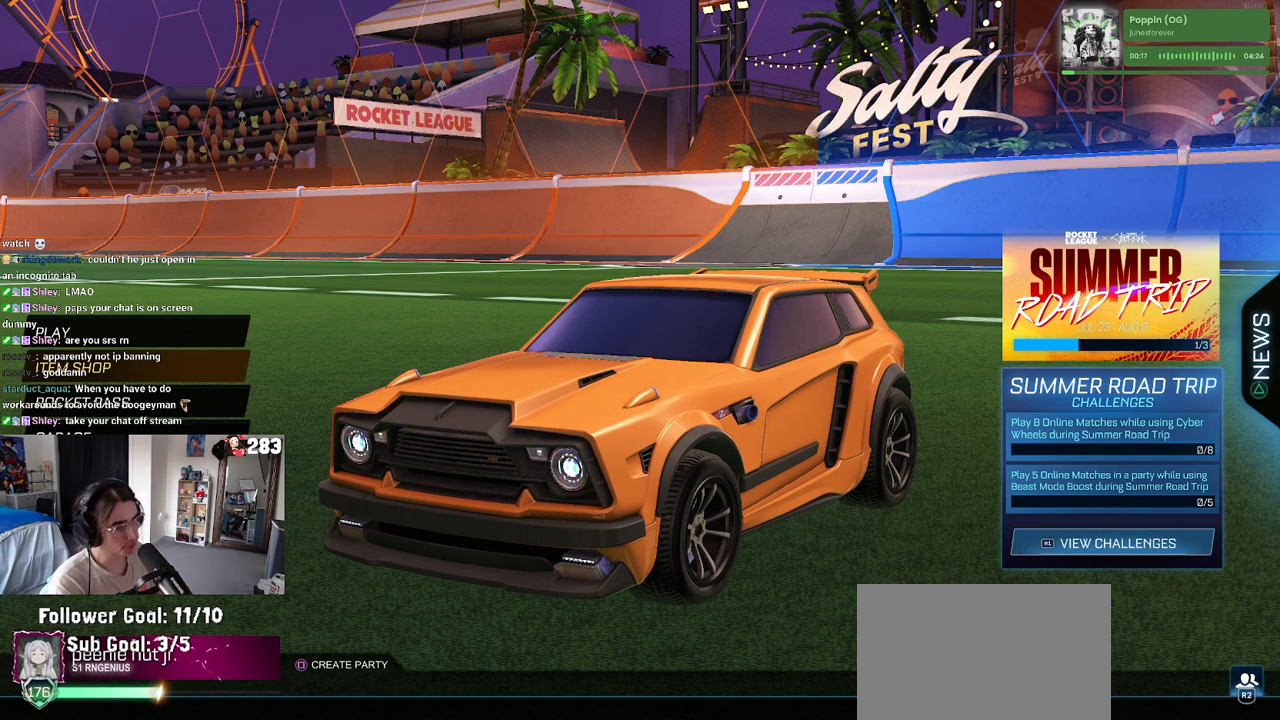
{"buttons": ["DPAD_DOWN"], "left_stick": "center", "right_stick": "center", "events": [[67, "R2", "up"], [433, "DPAD_DOWN", "down"]]}
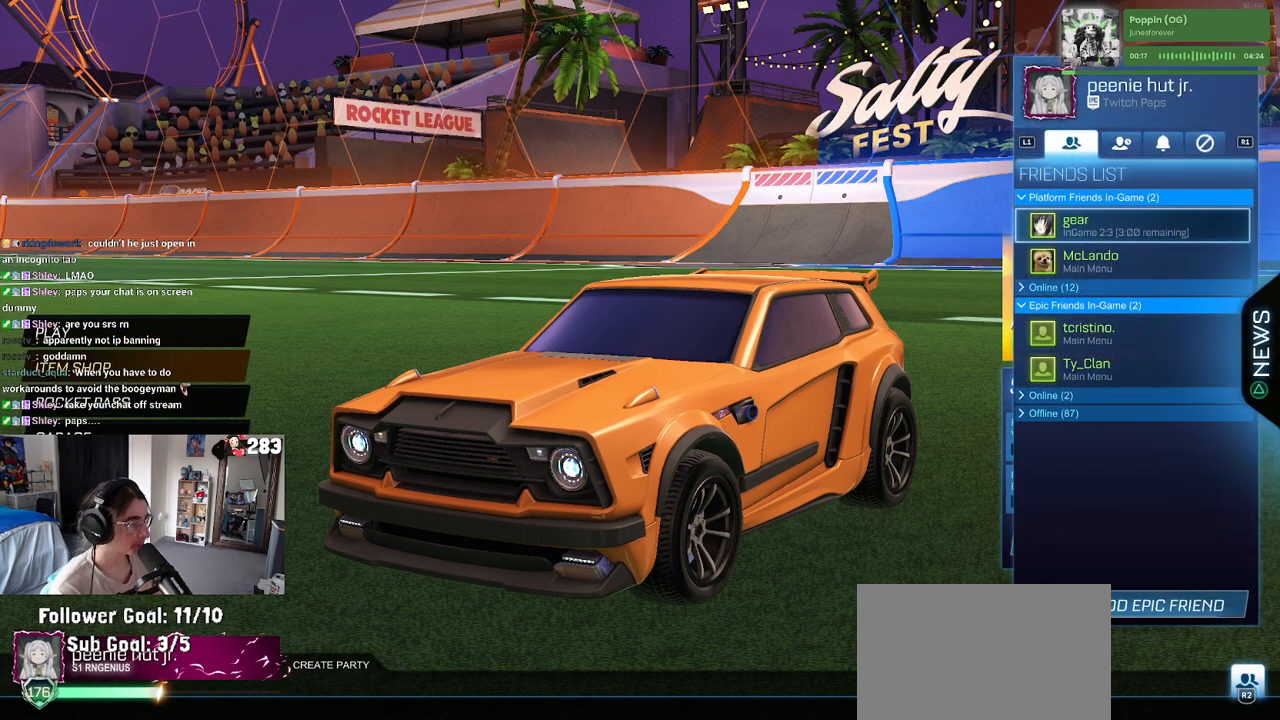
{"buttons": [], "left_stick": "center", "right_stick": "center", "events": [[200, "DPAD_DOWN", "up"], [283, "R1", "down"], [400, "R1", "up"]]}
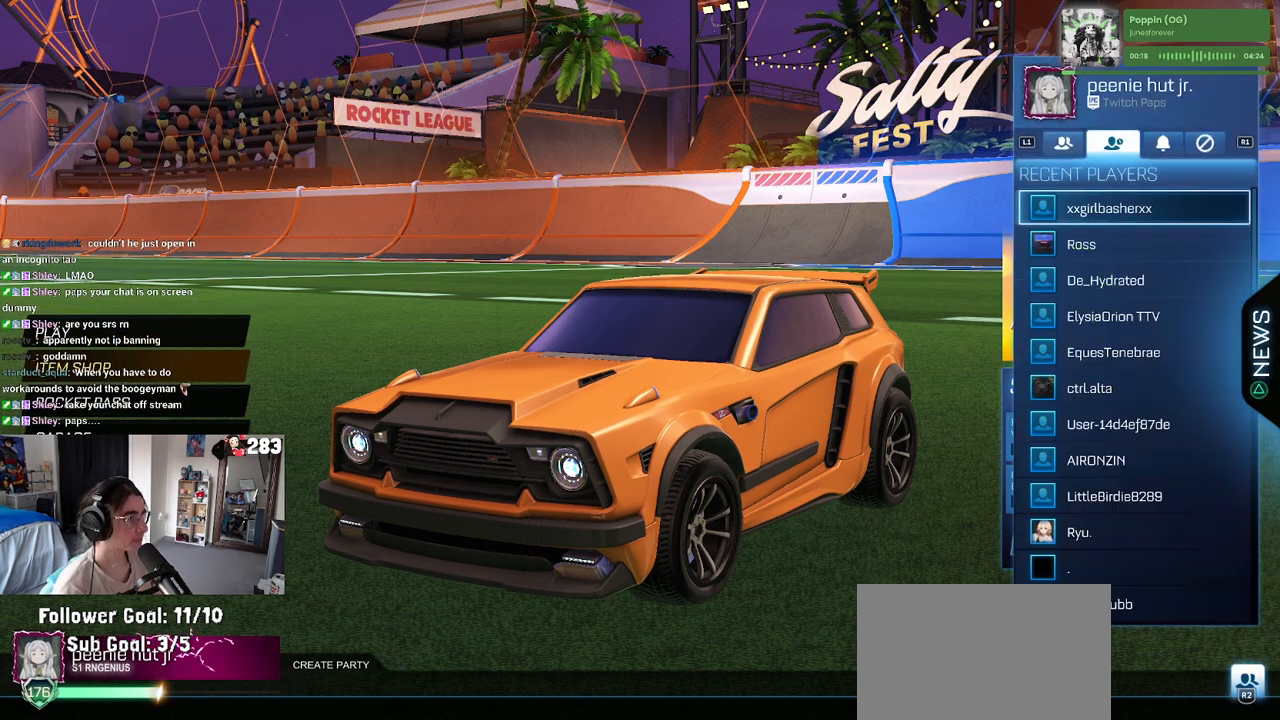
{"buttons": ["CROSS"], "left_stick": "center", "right_stick": "center", "events": [[500, "CROSS", "down"]]}
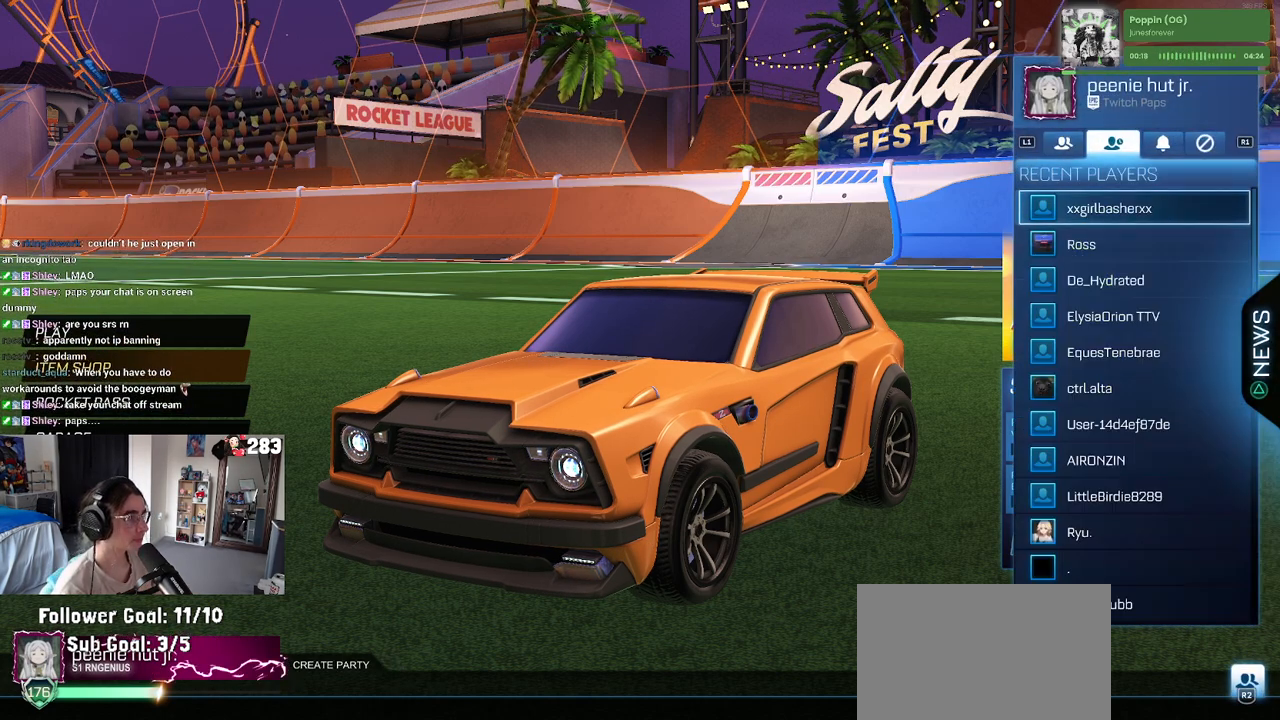
{"buttons": [], "left_stick": "center", "right_stick": "center", "events": [[133, "CROSS", "up"], [250, "DPAD_DOWN", "down"], [400, "DPAD_DOWN", "up"]]}
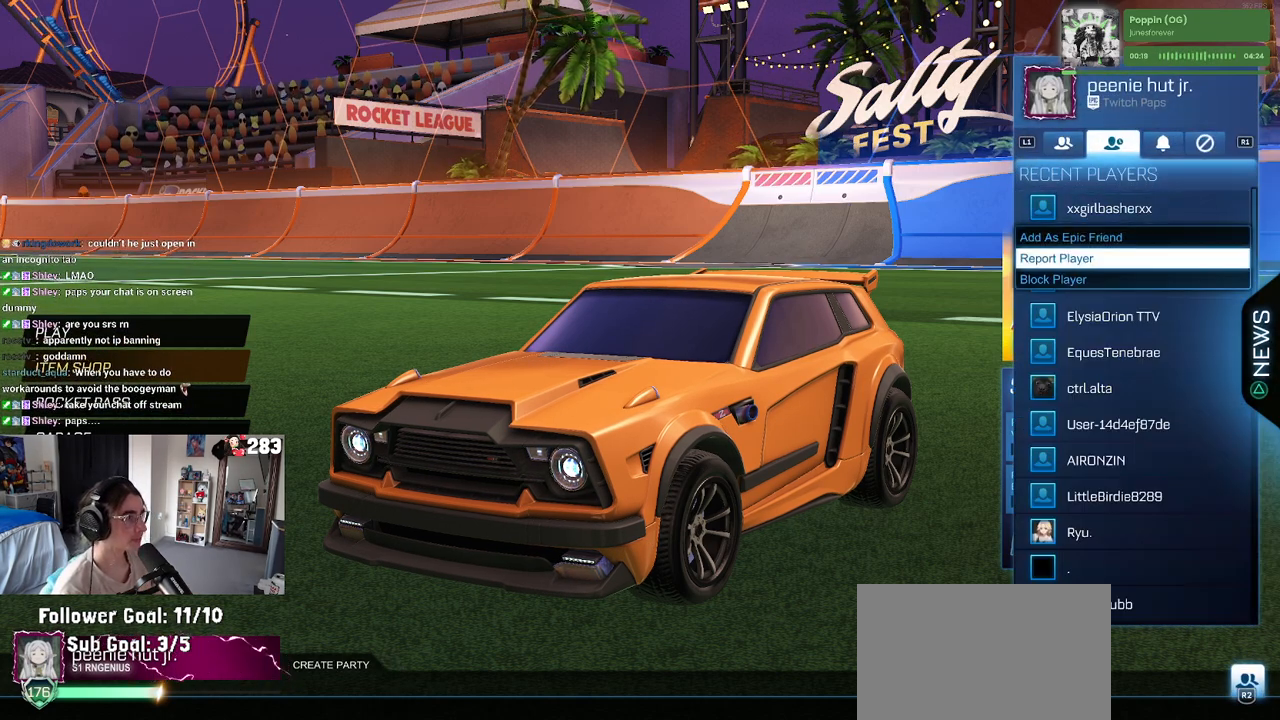
{"buttons": [], "left_stick": "center", "right_stick": "center", "events": [[100, "DPAD_DOWN", "down"], [233, "DPAD_DOWN", "up"], [267, "CROSS", "down"], [350, "CROSS", "up"]]}
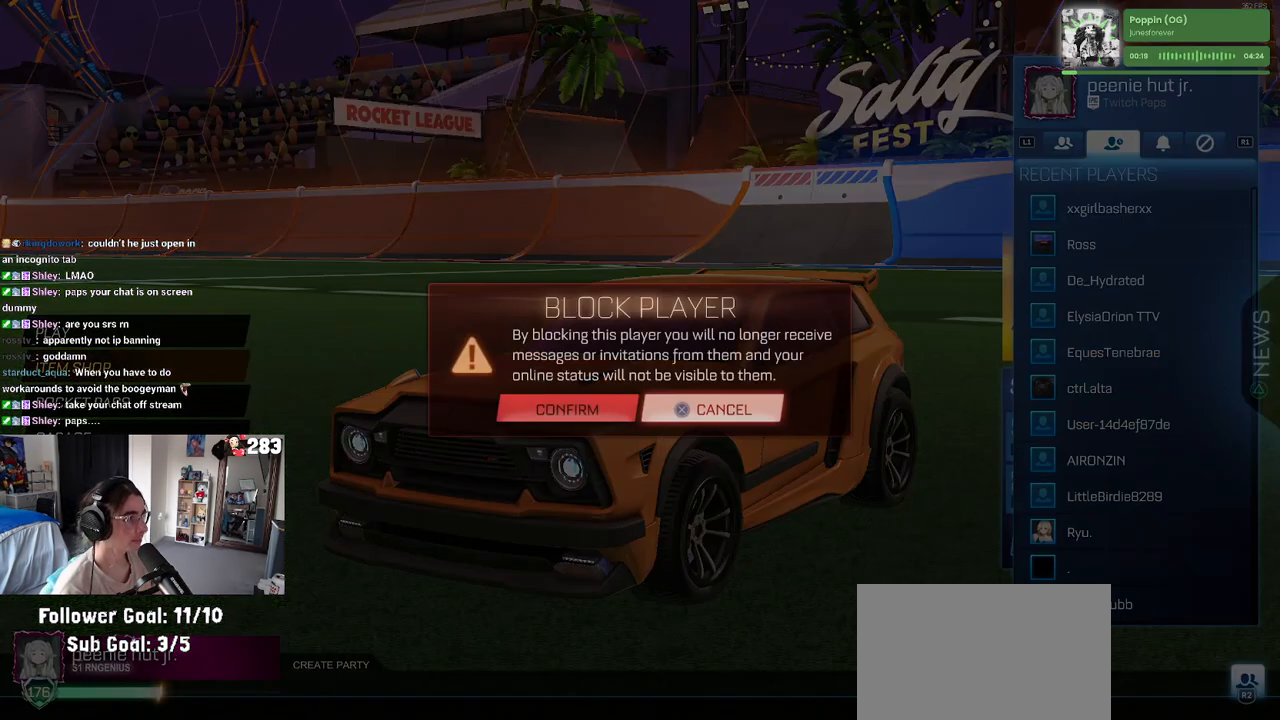
{"buttons": [], "left_stick": "center", "right_stick": "center", "events": []}
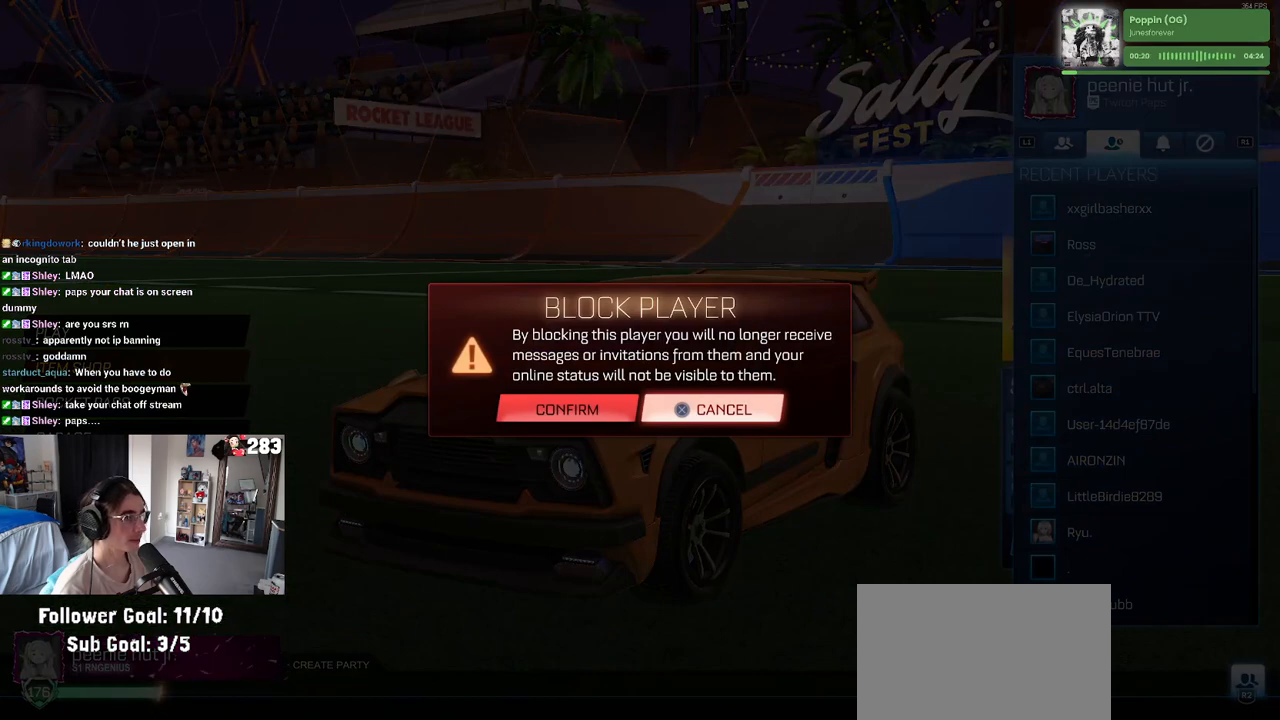
{"buttons": [], "left_stick": "center", "right_stick": "center", "events": []}
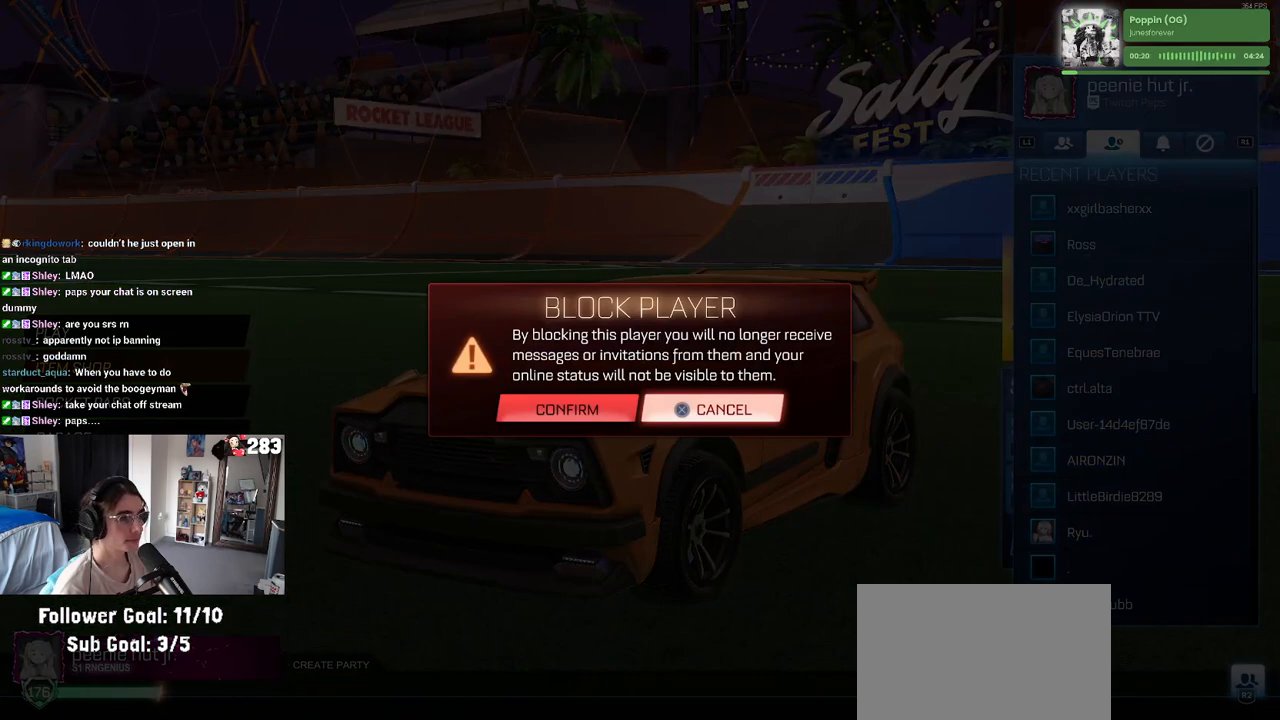
{"buttons": [], "left_stick": "center", "right_stick": "center", "events": []}
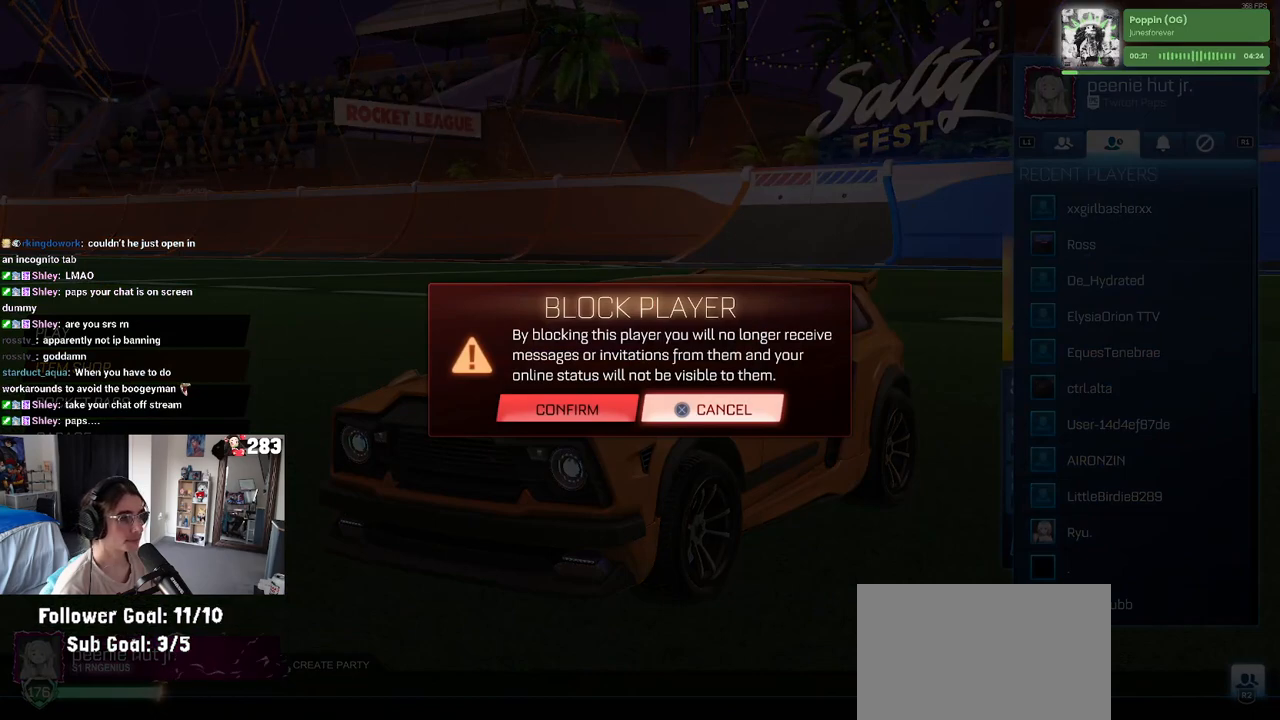
{"buttons": [], "left_stick": "center", "right_stick": "center", "events": []}
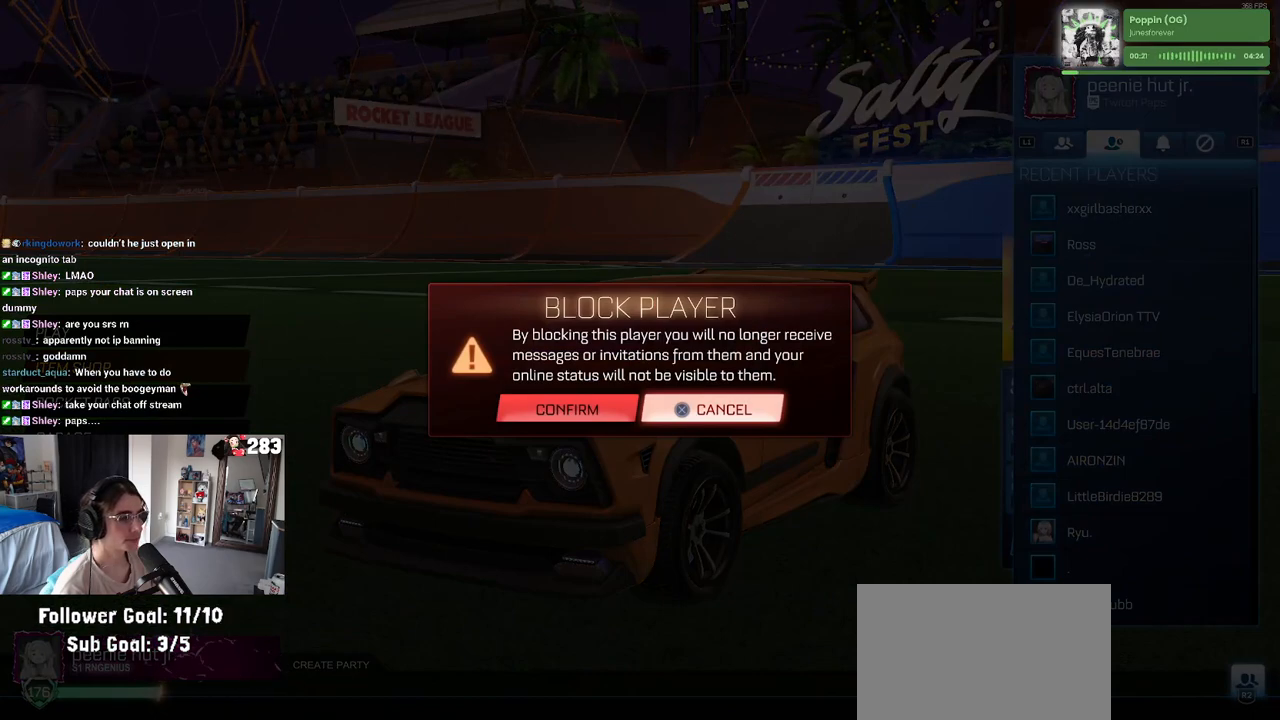
{"buttons": [], "left_stick": "center", "right_stick": "center", "events": [[183, "DPAD_LEFT", "down"], [283, "DPAD_LEFT", "up"]]}
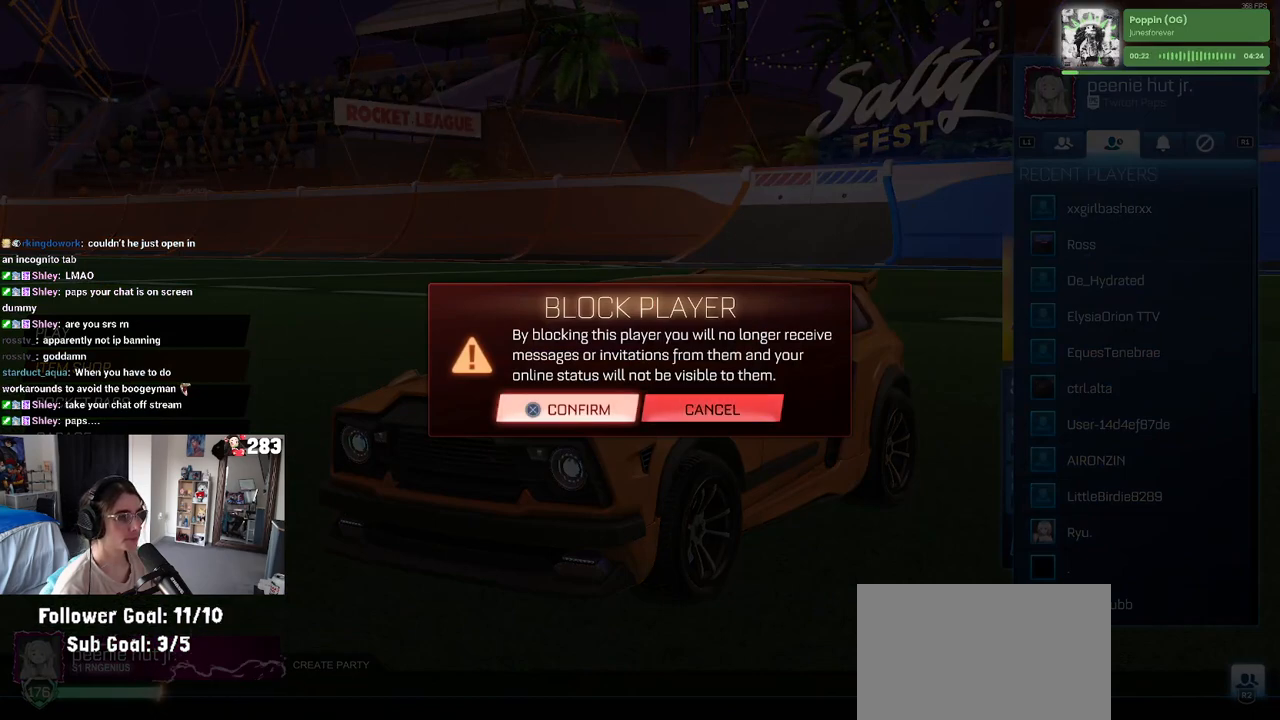
{"buttons": [], "left_stick": "center", "right_stick": "center", "events": []}
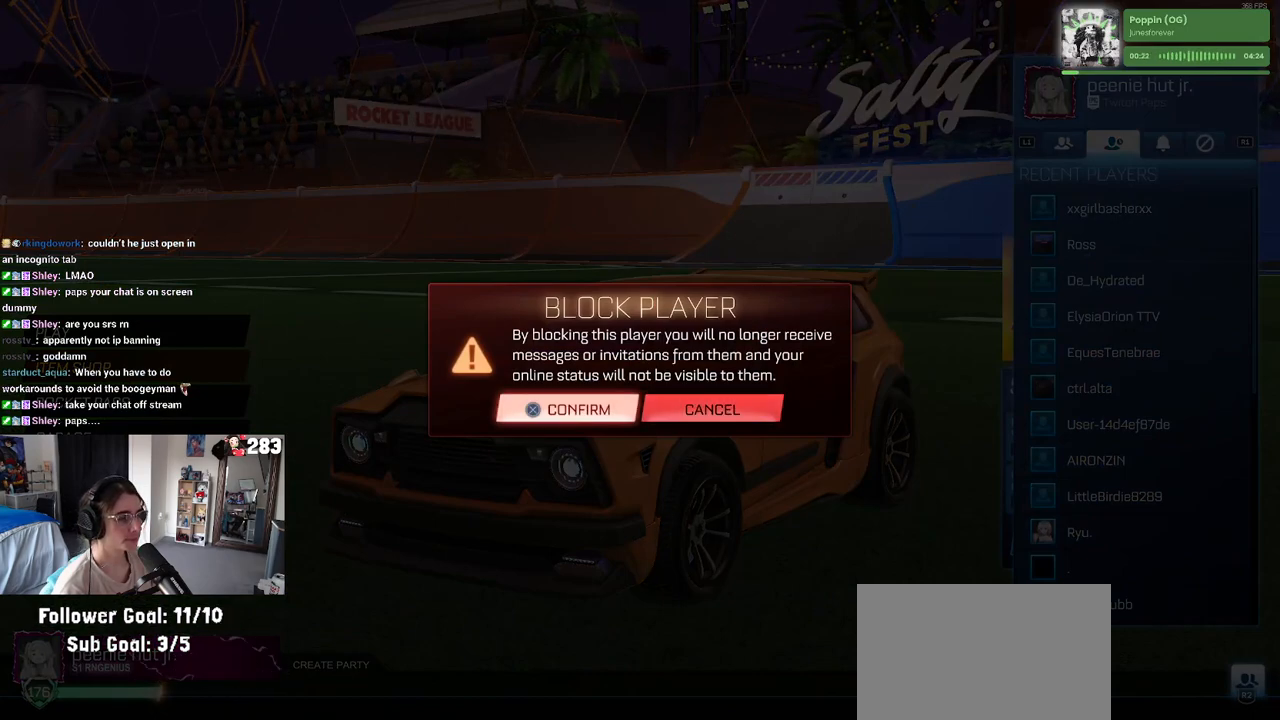
{"buttons": [], "left_stick": "center", "right_stick": "center", "events": [[383, "CROSS", "down"], [450, "CROSS", "up"]]}
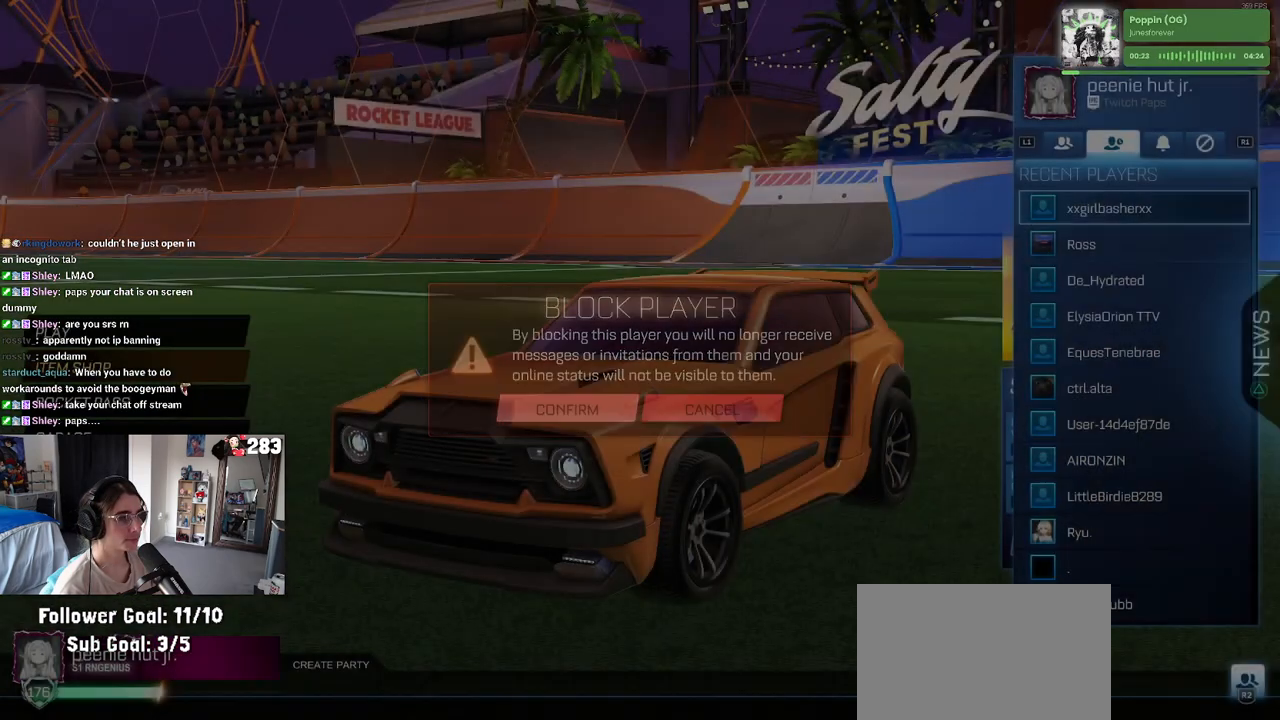
{"buttons": [], "left_stick": "center", "right_stick": "center", "events": [[333, "CIRCLE", "down"], [400, "CIRCLE", "up"]]}